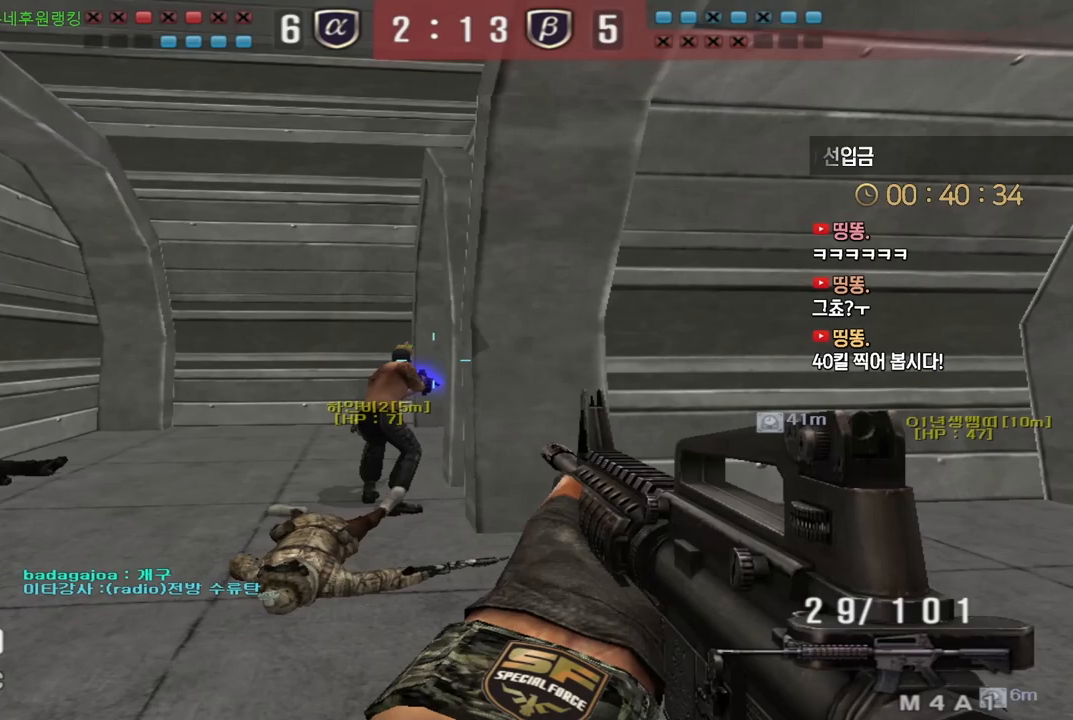
Gameplay with keyboard; each line is a JSON object with the keys held at the frame after it. "events" lists presses ("down") and releases ("up") of "a", "ctrl", "d", "e", "f", "q", "r", "s", "shift", "space", "tab" and "w" between this image and that frame as [ms after this image, input, new state], when the widget could be followed in between. No other keys are recorded. Mouse input is not recorded.
{"keys": ["d", "shift", "w"], "events": [[67, "a", "down"], [67, "d", "up"], [117, "s", "up"], [150, "d", "down"], [183, "a", "up"], [200, "w", "down"]]}
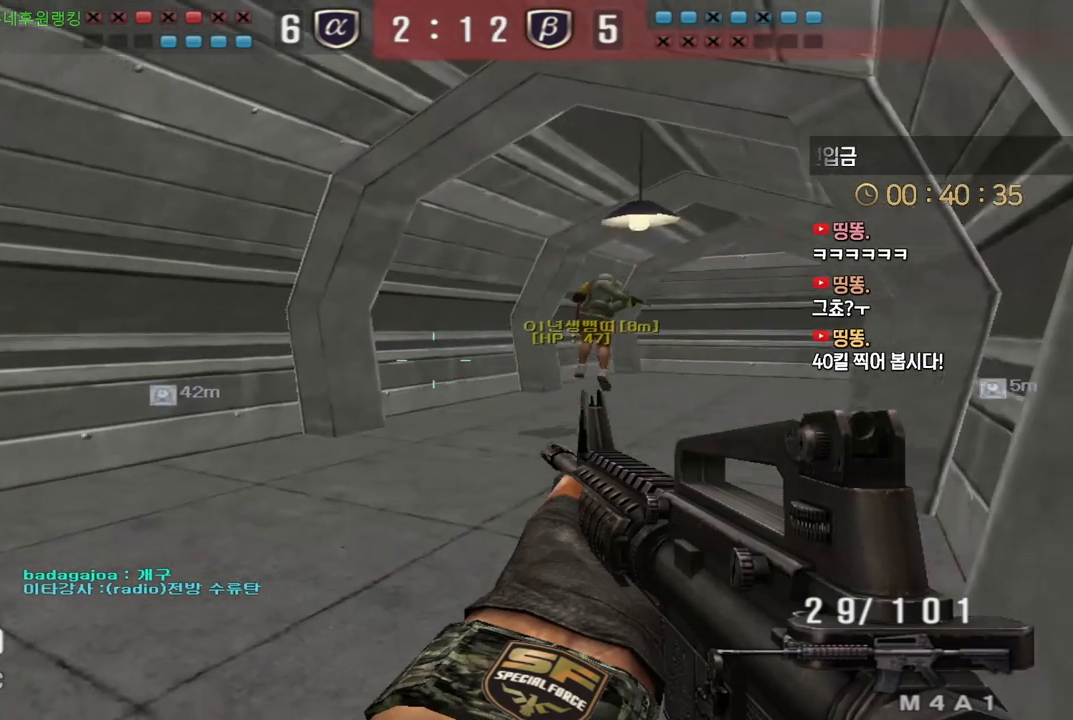
{"keys": ["a", "s", "shift"], "events": [[133, "d", "up"], [133, "w", "up"], [167, "w", "down"], [200, "w", "up"], [233, "a", "down"], [300, "s", "down"]]}
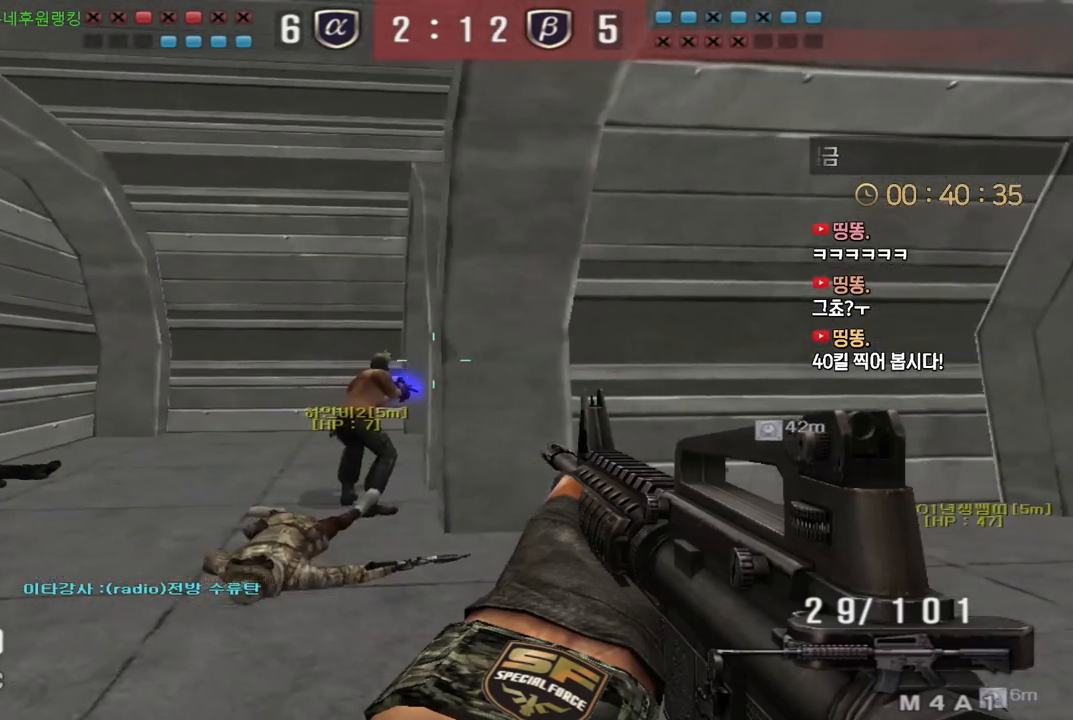
{"keys": ["d", "shift", "w"], "events": [[183, "s", "up"], [333, "a", "up"], [367, "d", "down"], [367, "w", "down"]]}
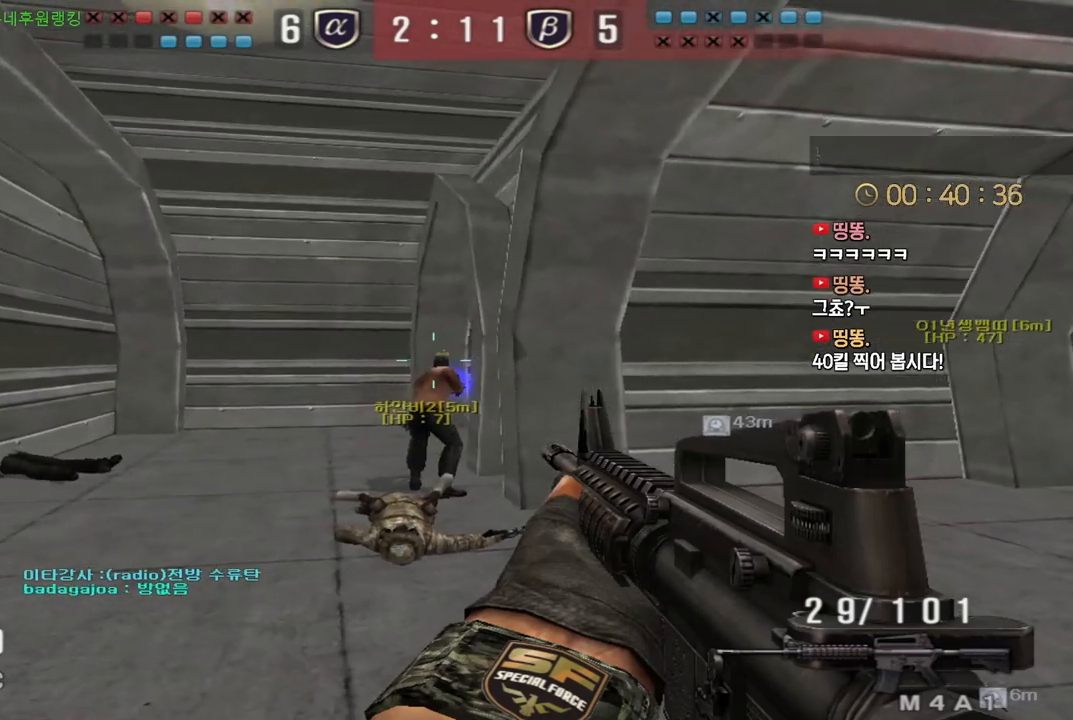
{"keys": ["a", "s", "shift"], "events": [[183, "w", "up"], [200, "d", "up"], [267, "a", "down"], [300, "s", "down"]]}
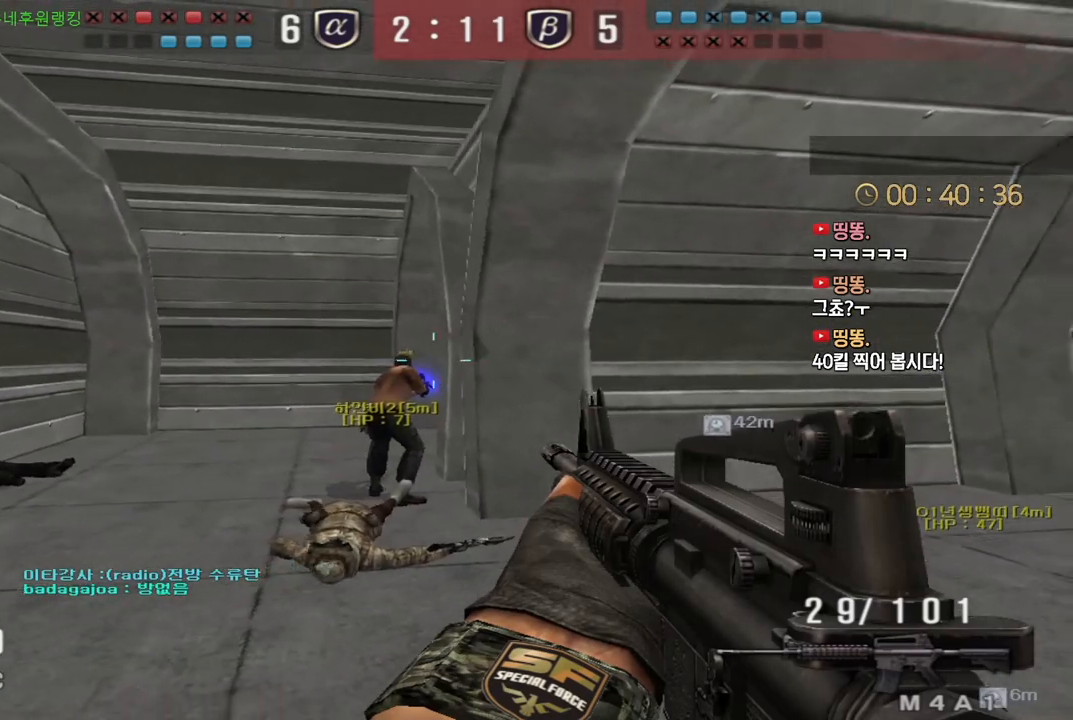
{"keys": ["d", "shift", "w"], "events": [[233, "s", "up"], [250, "a", "up"], [333, "d", "down"], [350, "w", "down"]]}
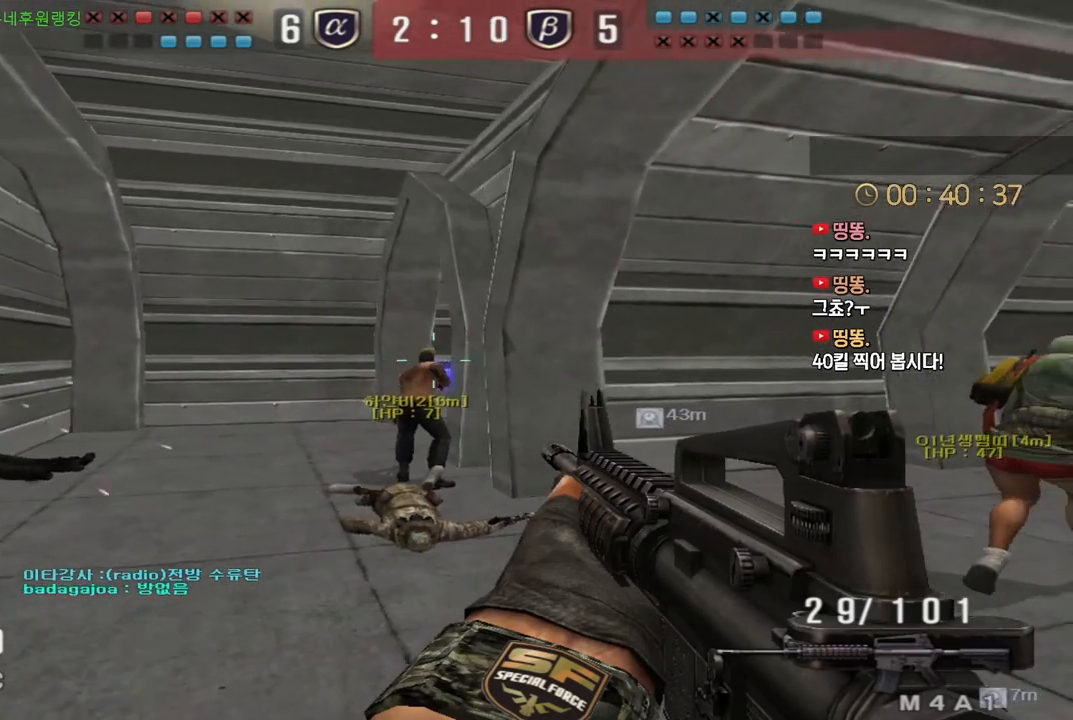
{"keys": ["d", "shift"], "events": [[167, "w", "up"], [350, "a", "down"], [350, "d", "up"], [350, "s", "down"], [400, "a", "up"], [400, "s", "up"], [433, "d", "down"]]}
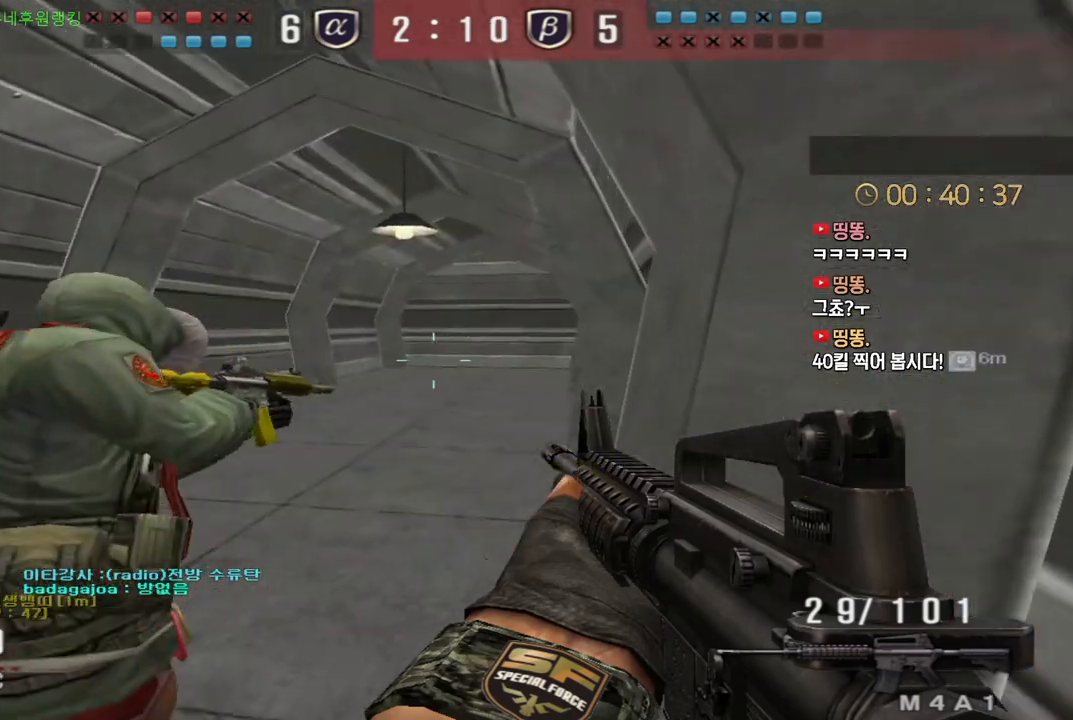
{"keys": ["a", "s", "shift"], "events": [[117, "d", "up"], [133, "a", "down"], [167, "s", "down"]]}
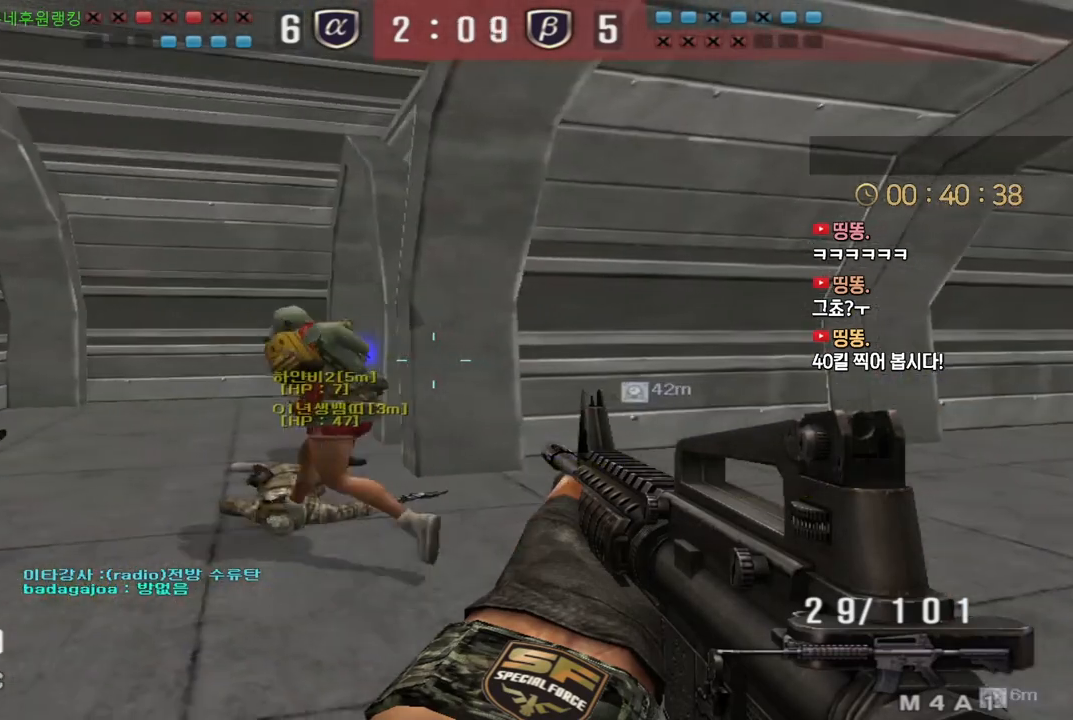
{"keys": ["a", "s", "shift"], "events": [[17, "s", "up"], [50, "a", "up"], [117, "d", "down"], [150, "w", "down"], [367, "w", "up"], [400, "d", "up"], [467, "a", "down"], [483, "s", "down"]]}
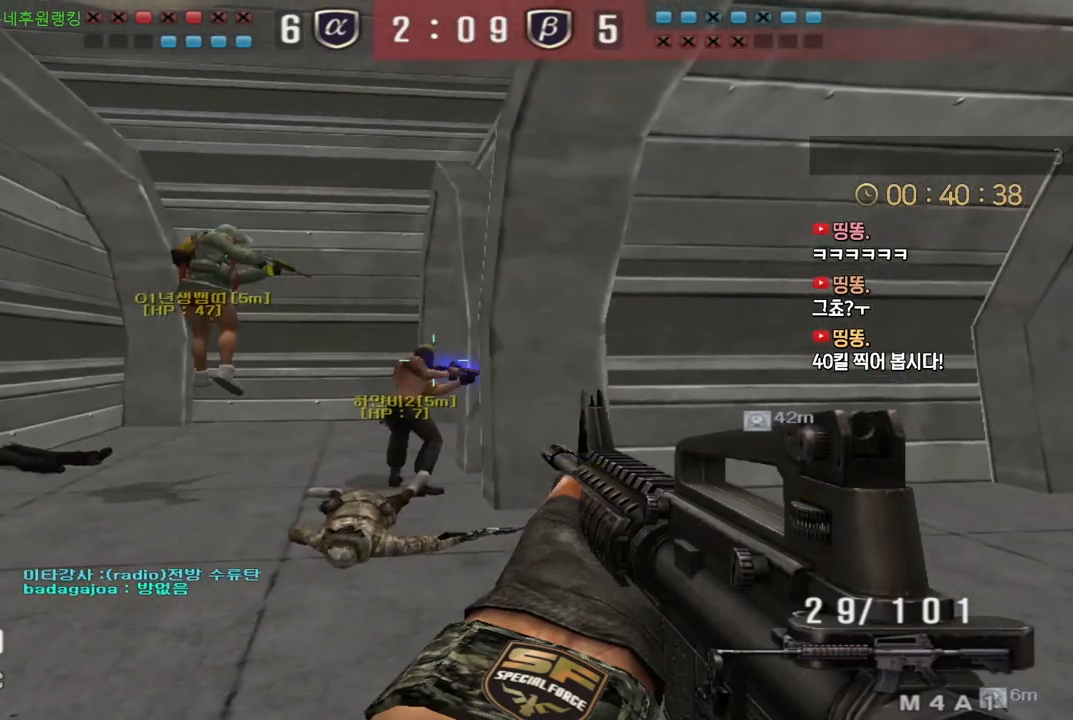
{"keys": ["d", "shift", "w"], "events": [[350, "s", "up"], [383, "a", "up"], [433, "d", "down"], [467, "w", "down"]]}
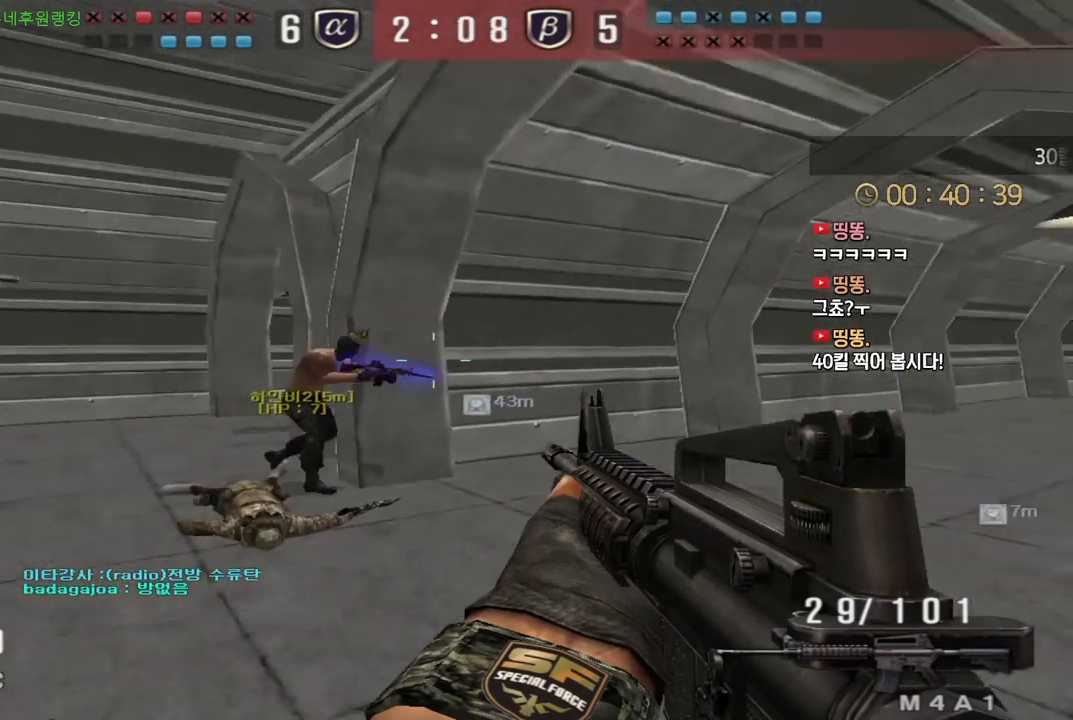
{"keys": ["a", "s"], "events": [[283, "w", "up"], [333, "d", "up"], [367, "a", "down"], [400, "s", "down"], [400, "shift", "up"]]}
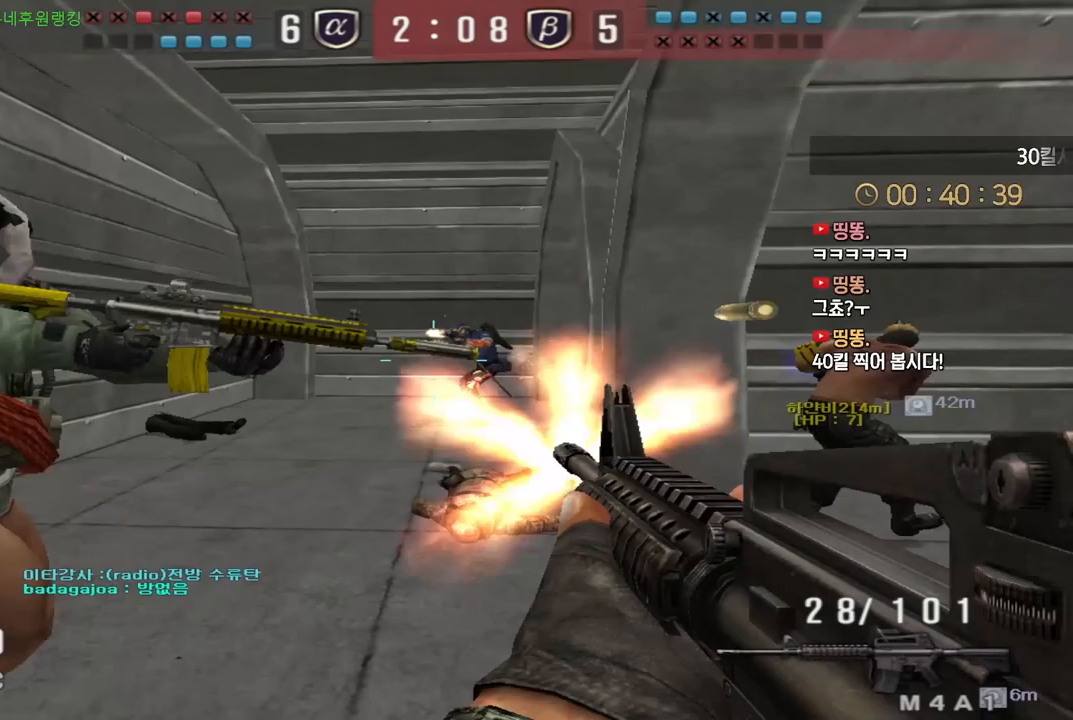
{"keys": ["space"], "events": [[83, "ctrl", "down"], [100, "s", "up"], [117, "a", "up"], [200, "d", "down"], [217, "w", "down"], [250, "a", "down"], [250, "ctrl", "up"], [267, "d", "up"], [433, "ctrl", "down"], [450, "w", "up"], [467, "a", "up"], [467, "space", "down"], [483, "ctrl", "up"]]}
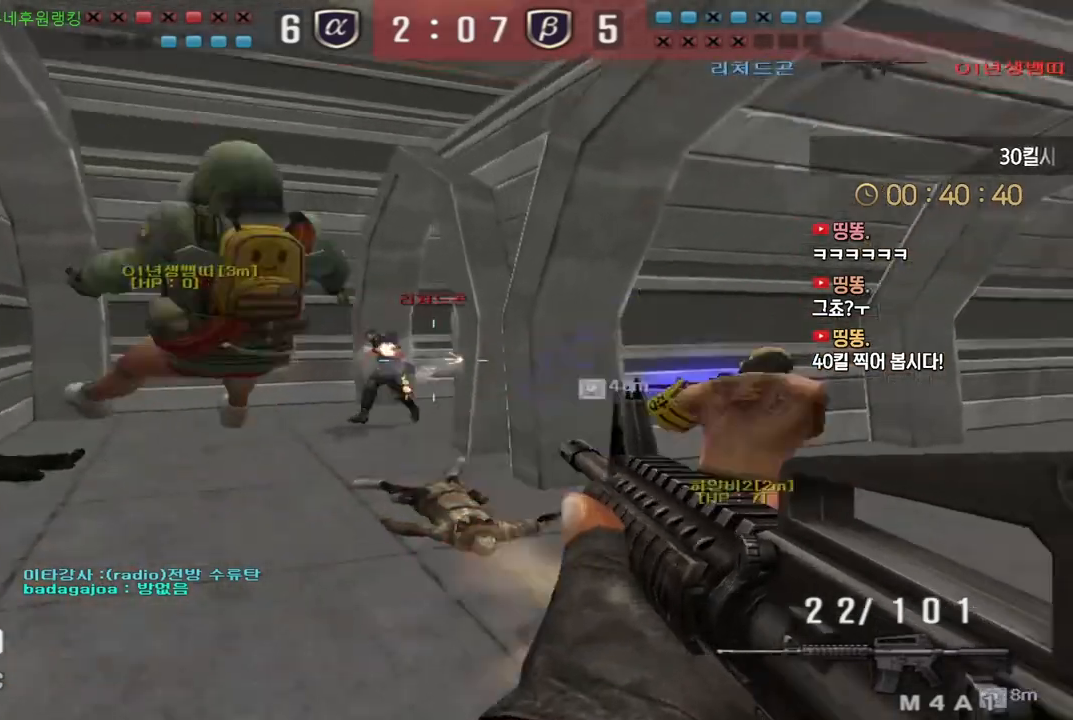
{"keys": ["a", "w"], "events": [[17, "space", "up"], [133, "d", "down"], [133, "s", "down"], [417, "d", "up"], [417, "s", "up"], [433, "a", "down"], [483, "w", "down"]]}
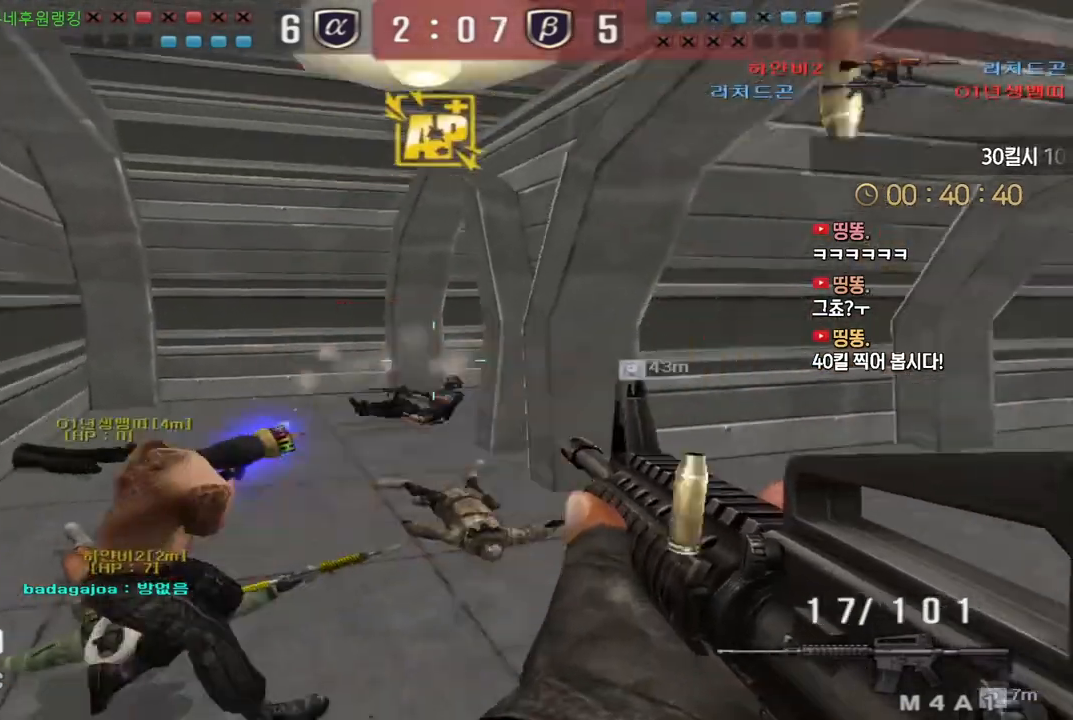
{"keys": ["ctrl", "space"], "events": [[300, "ctrl", "down"], [350, "ctrl", "up"], [467, "ctrl", "down"], [483, "a", "up"], [483, "w", "up"], [500, "space", "down"]]}
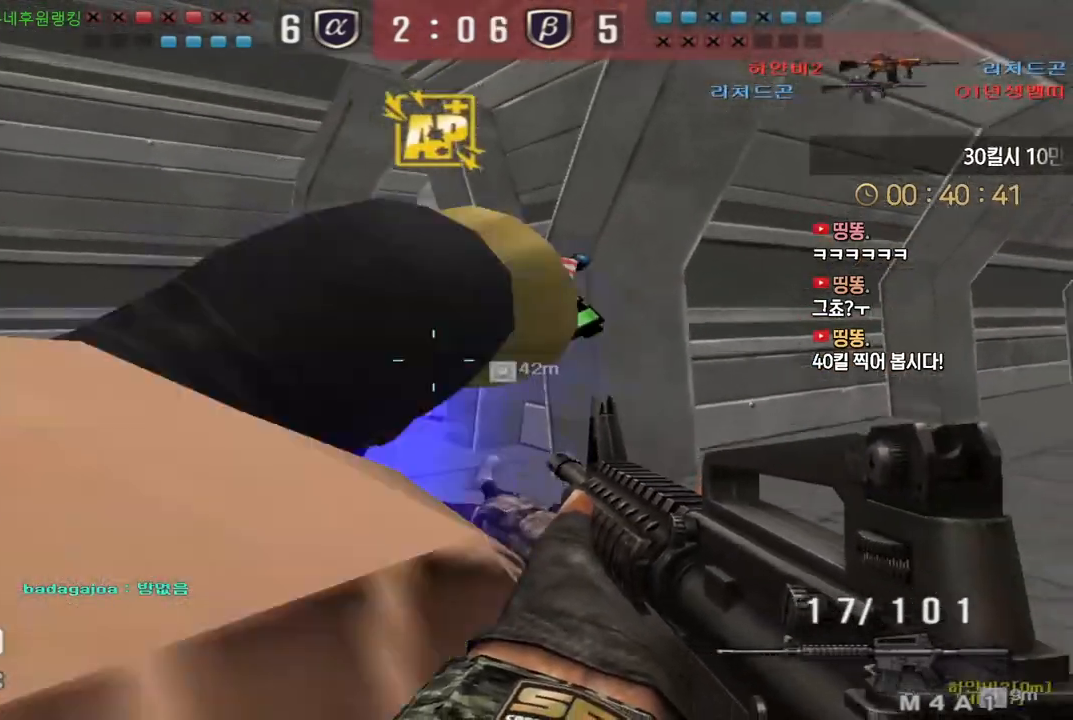
{"keys": ["a", "w"], "events": [[33, "ctrl", "up"], [50, "d", "down"], [50, "space", "up"], [50, "w", "down"], [350, "d", "up"], [367, "a", "down"]]}
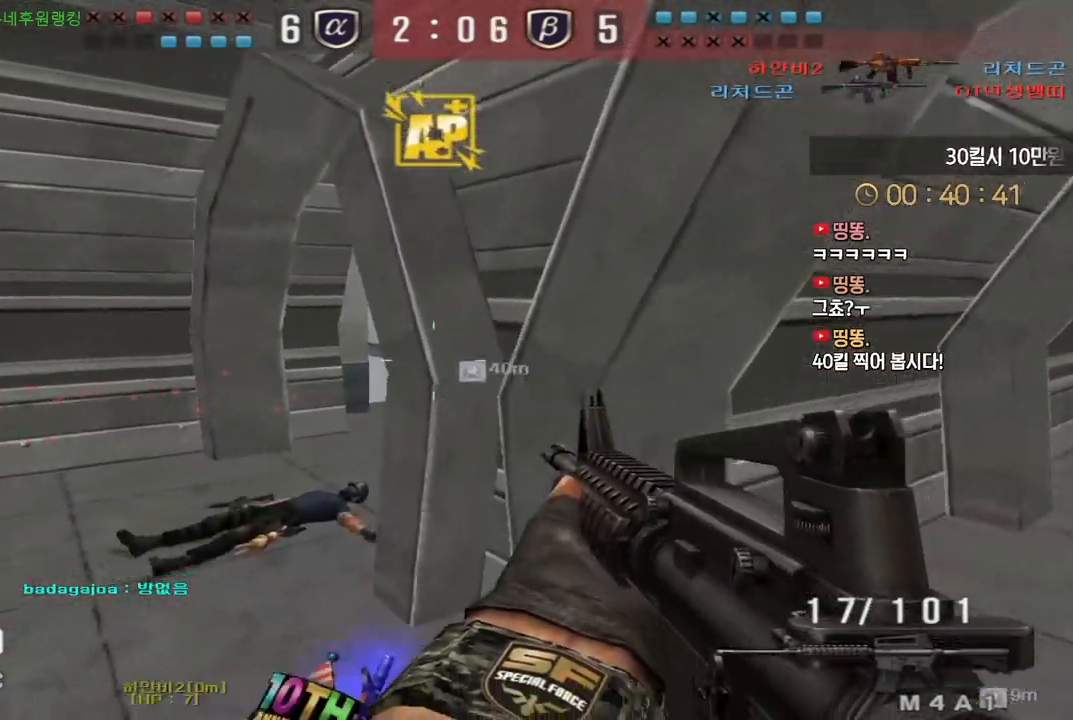
{"keys": [], "events": [[217, "ctrl", "down"], [250, "a", "up"], [250, "space", "down"], [250, "w", "up"], [267, "ctrl", "up"], [300, "space", "up"]]}
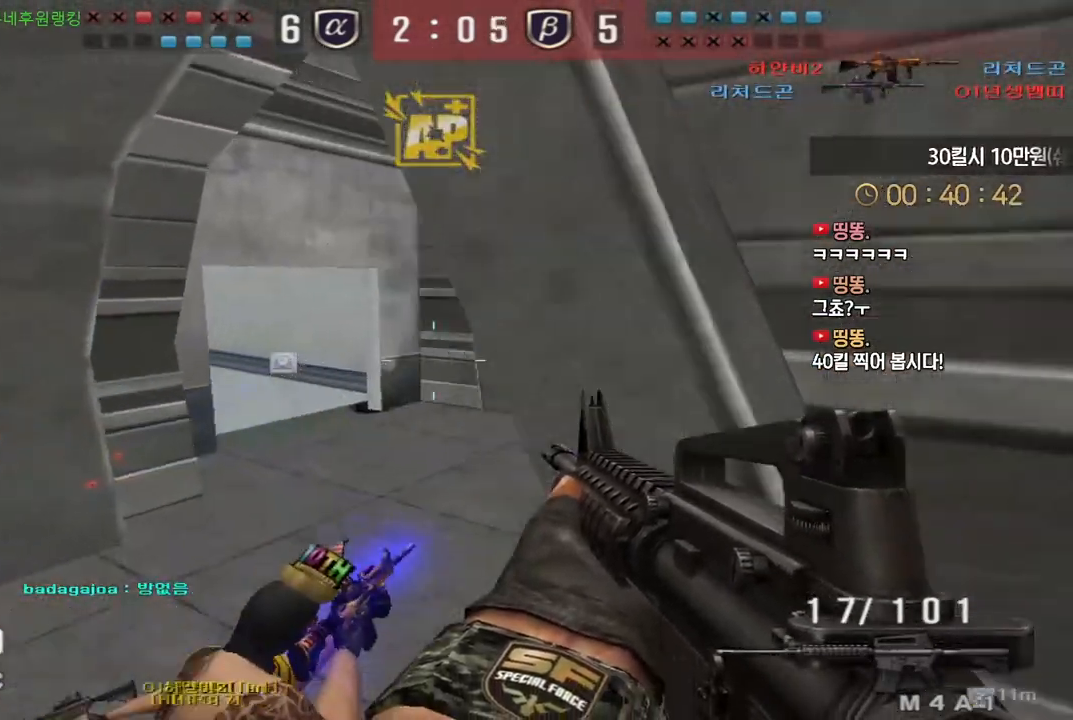
{"keys": ["a", "ctrl", "w"], "events": [[67, "a", "down"], [83, "w", "down"], [500, "ctrl", "down"]]}
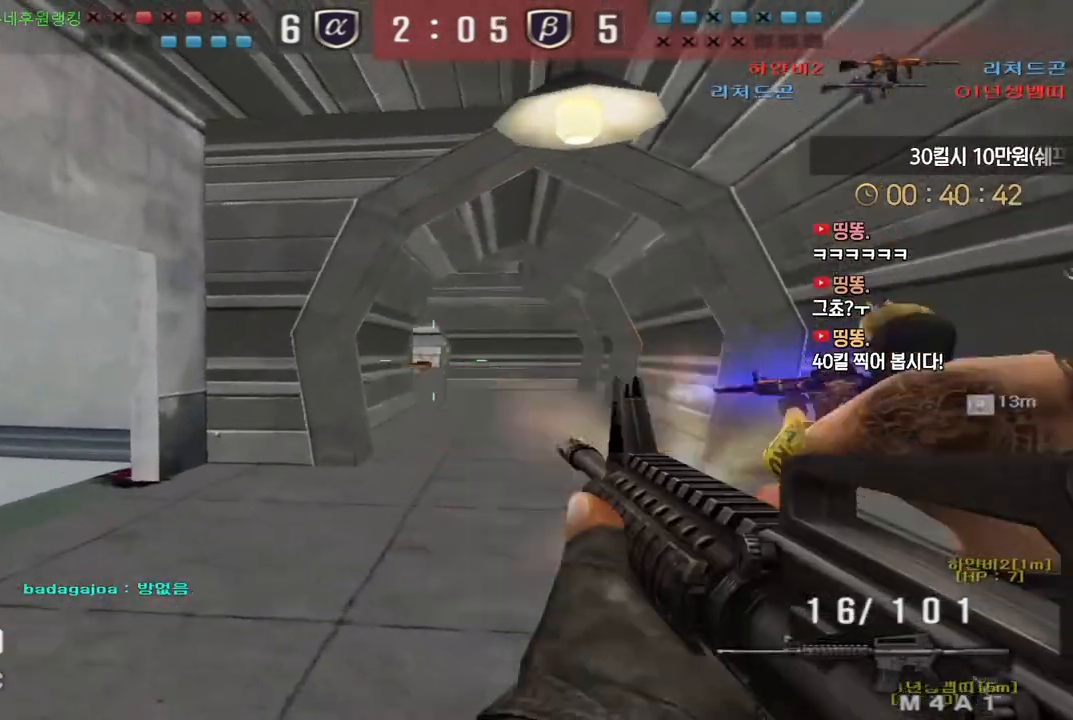
{"keys": ["d", "w"], "events": [[17, "a", "up"], [17, "w", "up"], [83, "ctrl", "up"], [83, "d", "down"], [100, "w", "down"], [383, "ctrl", "down"], [400, "d", "up"], [400, "w", "up"], [467, "ctrl", "up"], [467, "d", "down"], [483, "w", "down"]]}
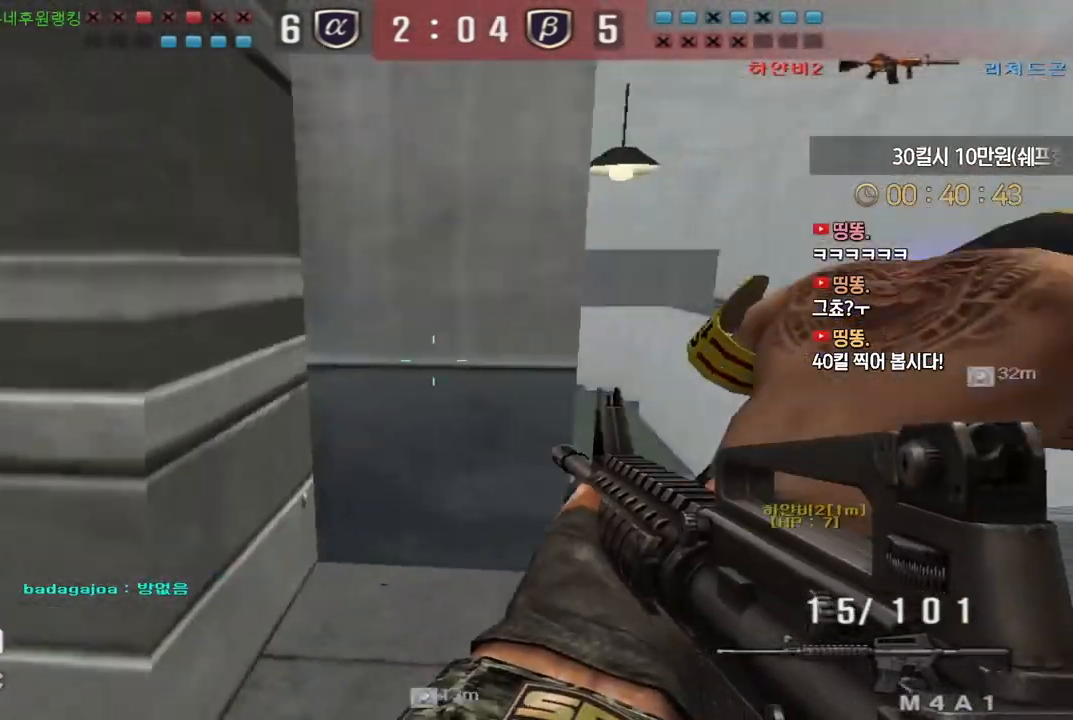
{"keys": ["d", "tab", "w"], "events": [[167, "ctrl", "down"], [200, "d", "up"], [200, "w", "up"], [233, "space", "down"], [300, "ctrl", "up"], [300, "r", "down"], [317, "space", "up"], [333, "w", "down"], [383, "r", "up"], [450, "tab", "down"], [467, "d", "down"]]}
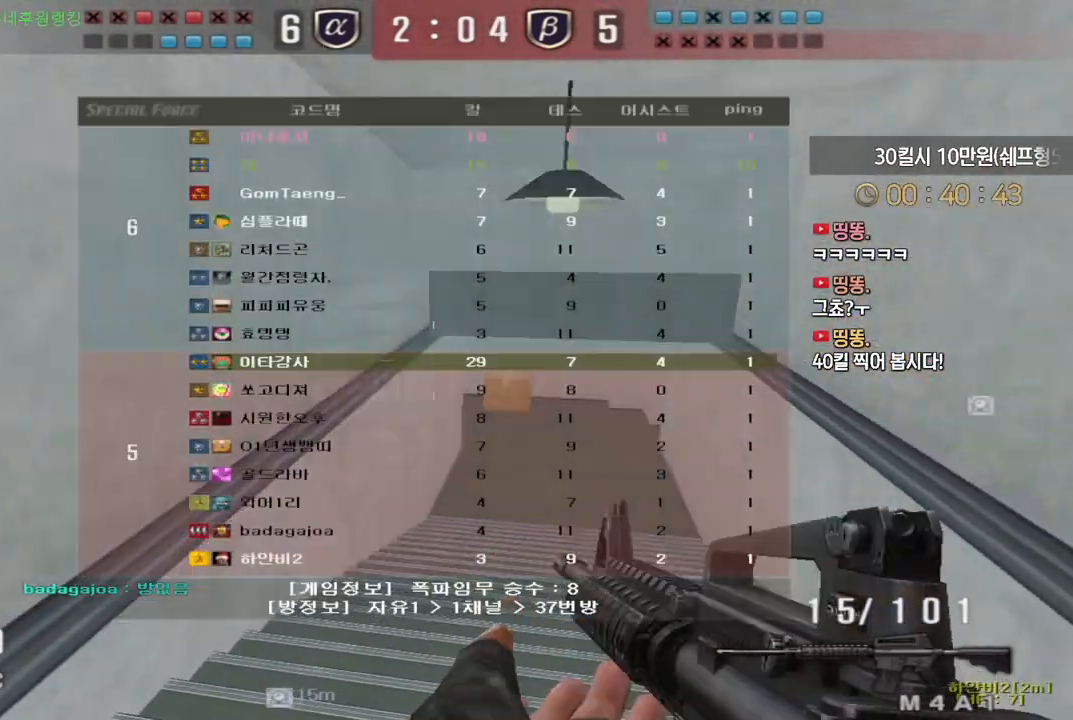
{"keys": [], "events": [[317, "tab", "up"], [400, "shift", "down"], [417, "d", "up"], [417, "space", "down"], [417, "w", "up"], [450, "shift", "up"], [467, "space", "up"]]}
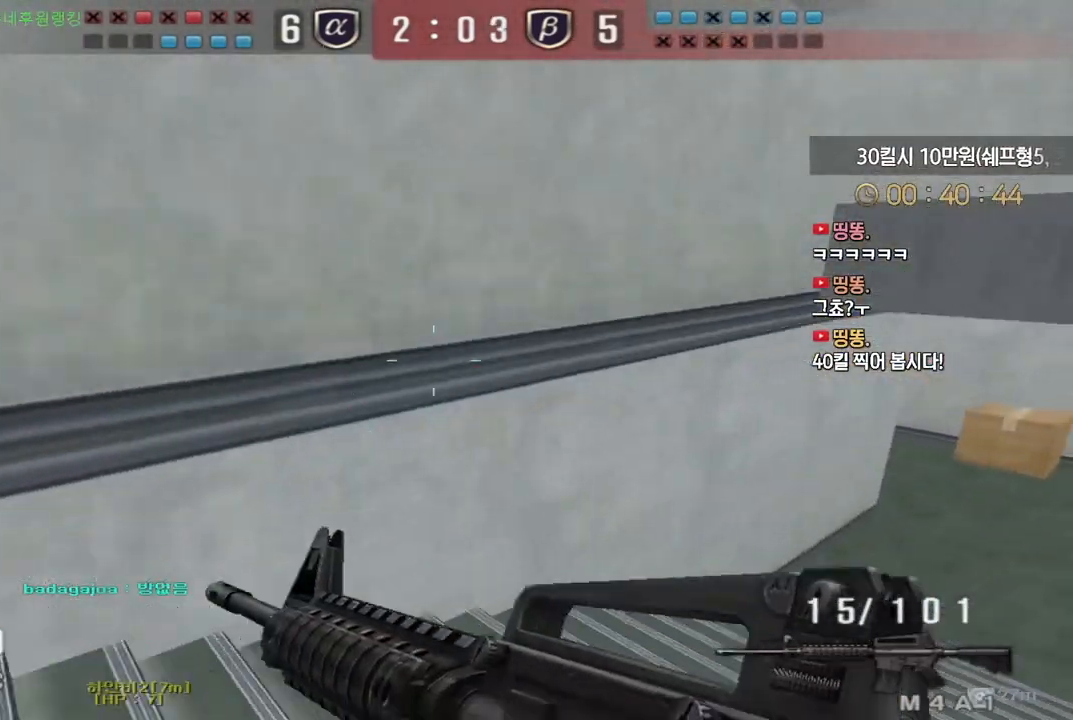
{"keys": [], "events": []}
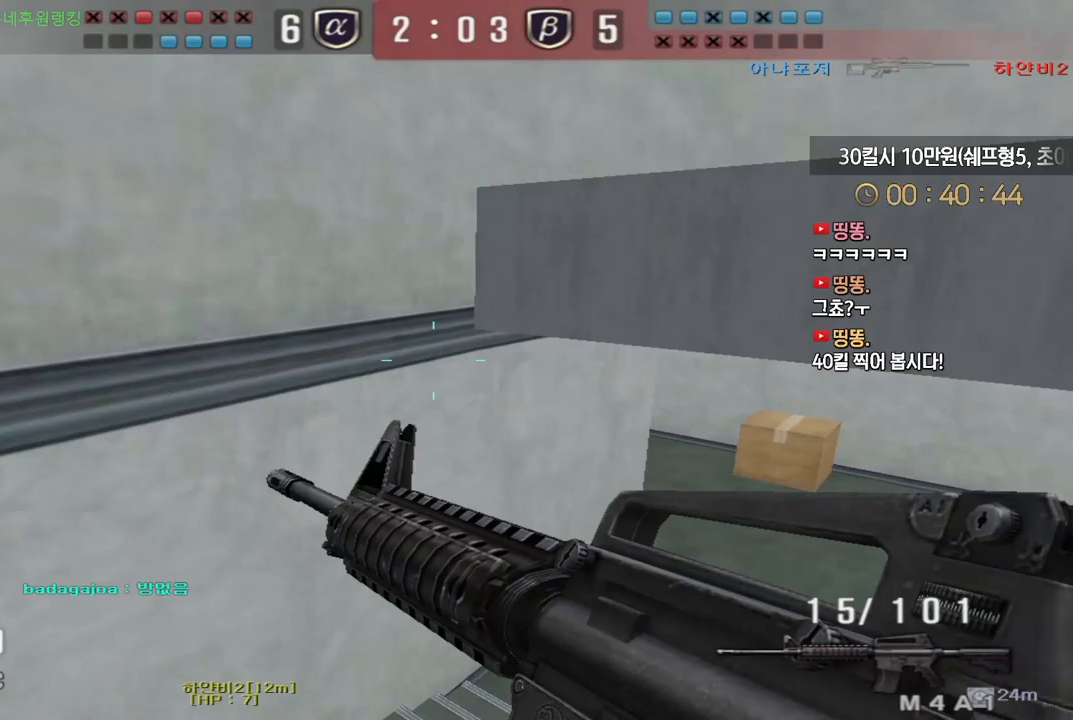
{"keys": [], "events": [[167, "d", "down"], [167, "w", "down"], [400, "shift", "down"], [417, "d", "up"], [417, "space", "down"], [417, "w", "up"], [433, "shift", "up"], [467, "space", "up"]]}
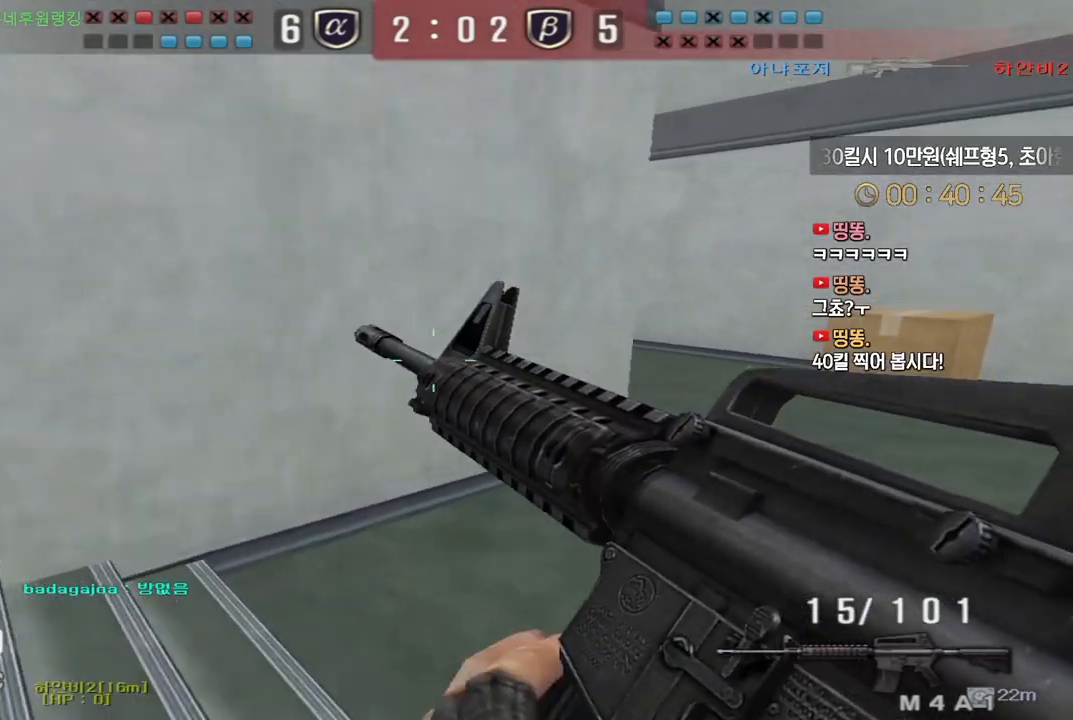
{"keys": ["d", "w"], "events": [[17, "d", "down"], [17, "w", "down"], [217, "tab", "down"], [450, "tab", "up"]]}
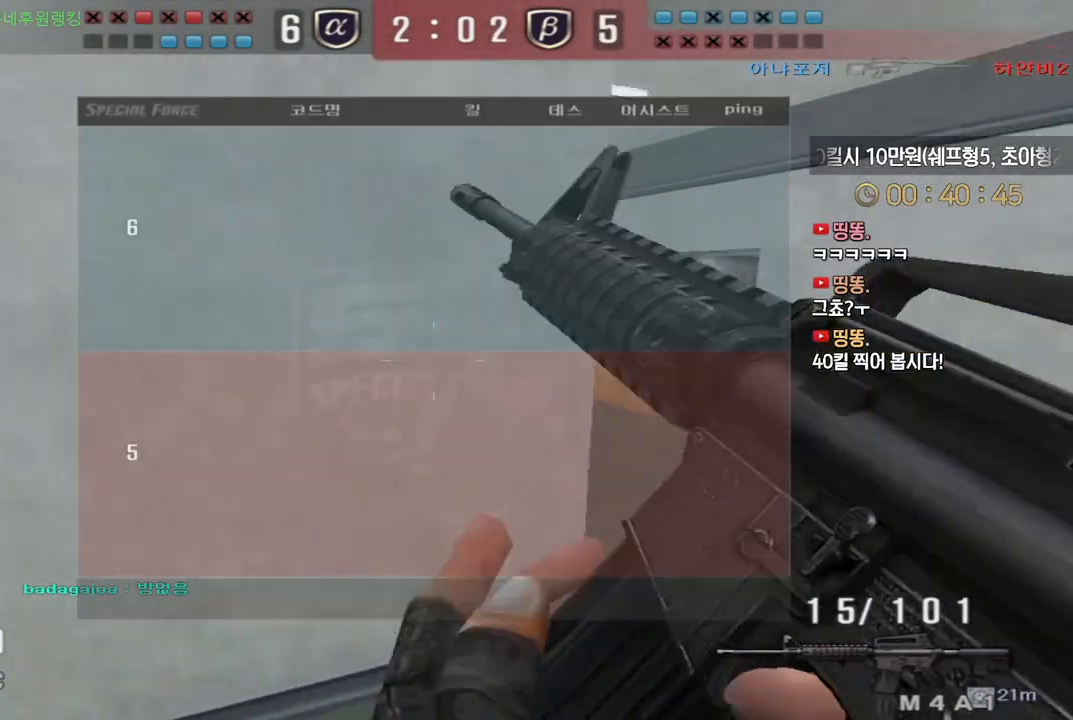
{"keys": ["d", "w"], "events": [[17, "d", "up"], [67, "a", "down"], [283, "ctrl", "down"], [317, "a", "up"], [317, "d", "down"], [333, "ctrl", "up"]]}
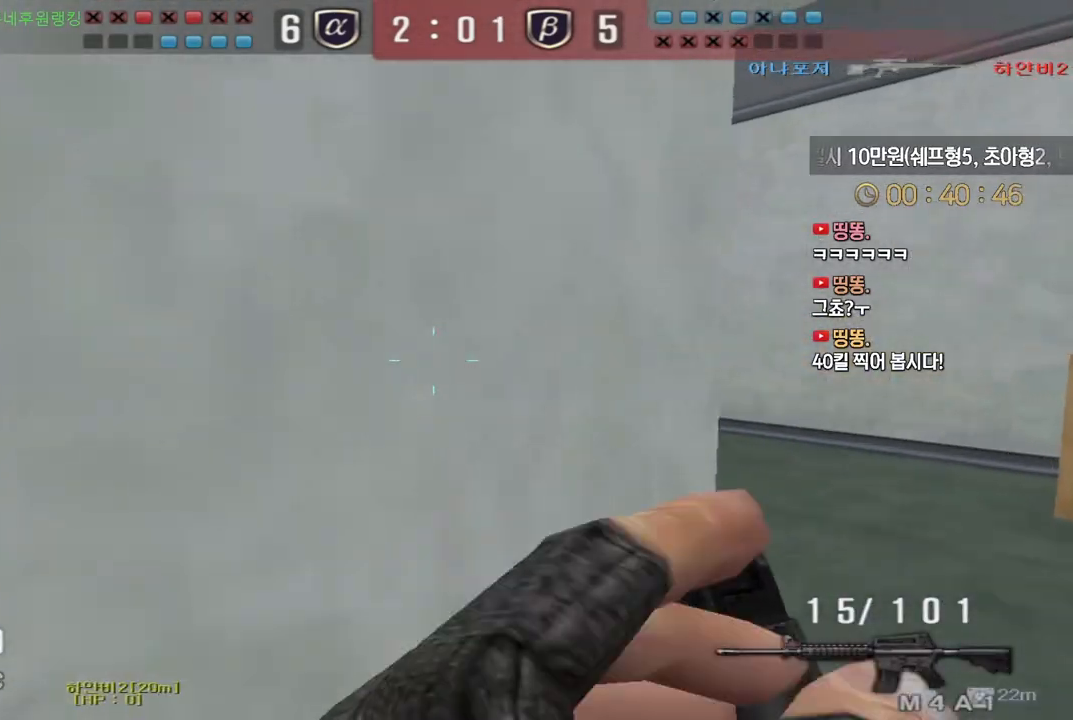
{"keys": ["ctrl"], "events": [[133, "ctrl", "down"], [133, "d", "up"], [133, "w", "up"], [200, "ctrl", "up"], [217, "a", "down"], [217, "w", "down"], [467, "a", "up"], [467, "ctrl", "down"], [467, "w", "up"]]}
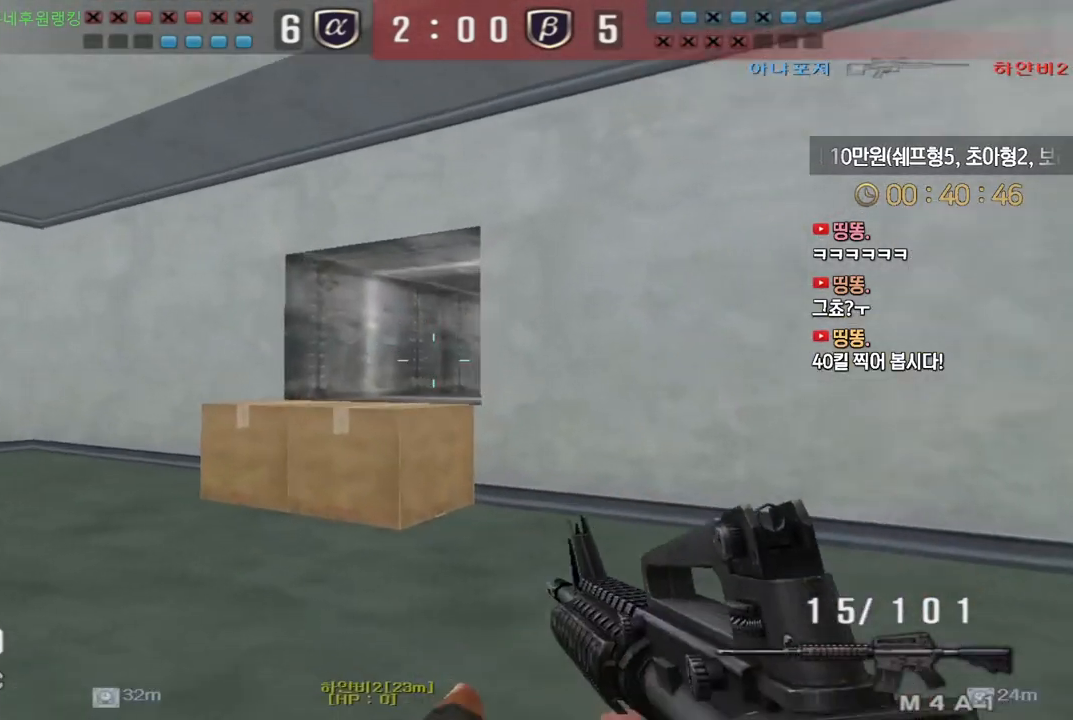
{"keys": ["a", "space", "w"], "events": [[50, "ctrl", "up"], [50, "w", "down"], [67, "a", "down"], [233, "a", "up"], [233, "ctrl", "down"], [233, "w", "up"], [300, "ctrl", "up"], [317, "a", "down"], [317, "w", "down"], [433, "ctrl", "down"], [433, "space", "down"], [483, "ctrl", "up"]]}
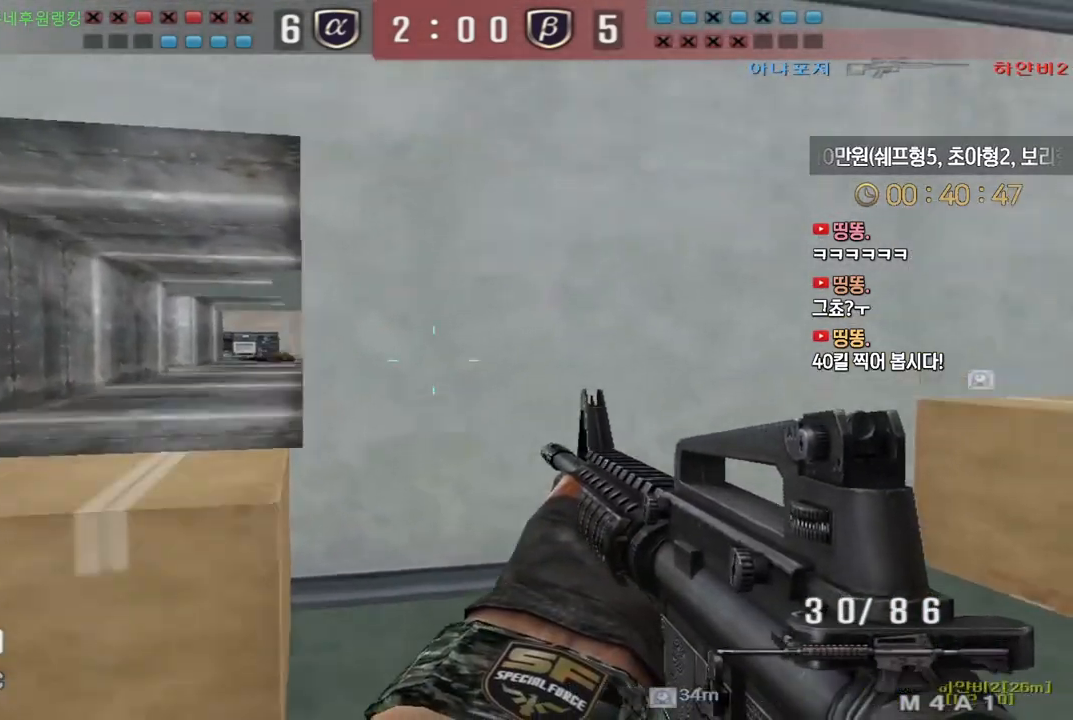
{"keys": ["a", "w"], "events": [[33, "space", "up"]]}
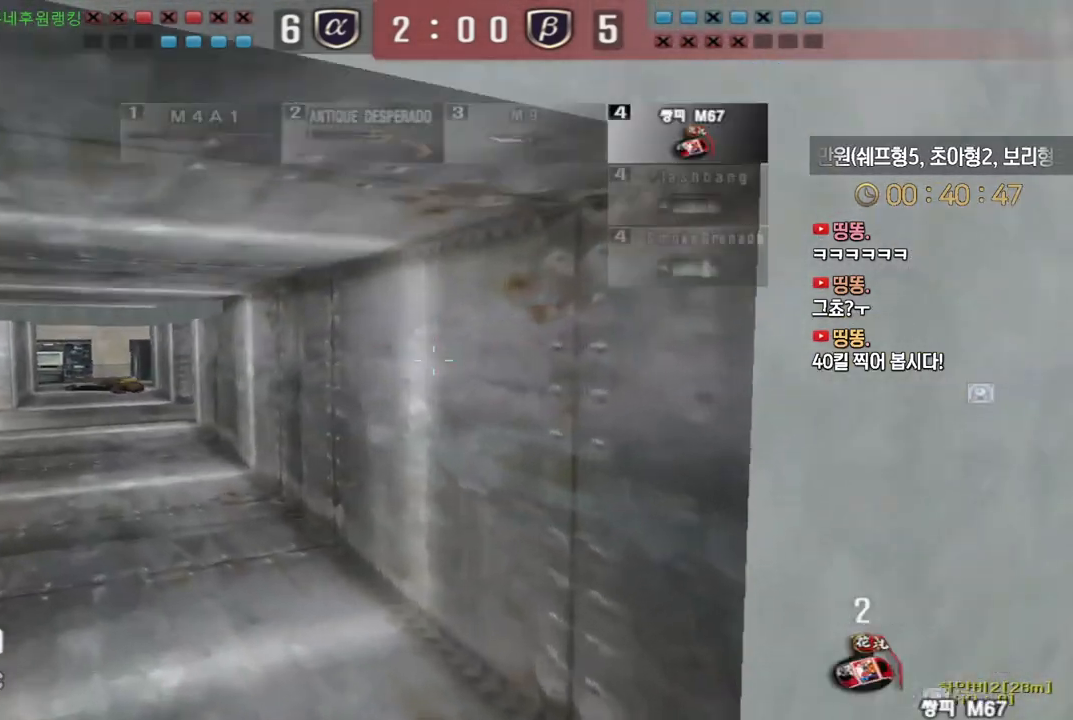
{"keys": ["a", "w"], "events": [[50, "shift", "down"], [117, "shift", "up"], [317, "ctrl", "down"], [317, "w", "up"], [333, "a", "up"], [367, "ctrl", "up"], [383, "w", "down"], [400, "a", "down"]]}